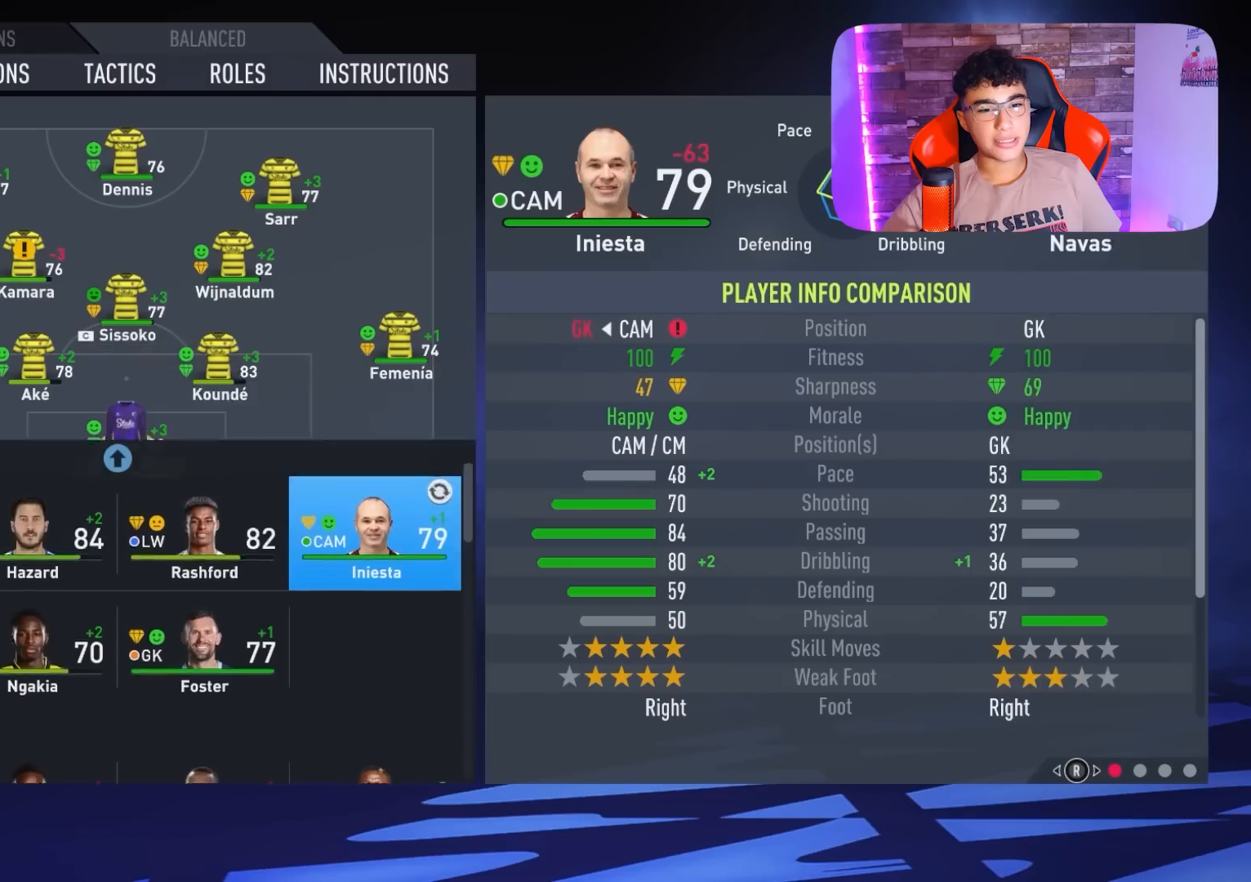
Gameplay with a controller (PlayStation layout); each line is a JSON object with the inputs held at the frame after it. "events" lists button and stick changes between this image and that frame as [ms after this image, input, new state], when the widget could be followed in between.
{"buttons": [], "left_stick": "center", "right_stick": "center", "events": [[33, "DPAD_UP", "down"], [133, "DPAD_UP", "up"], [200, "DPAD_UP", "down"], [300, "DPAD_UP", "up"]]}
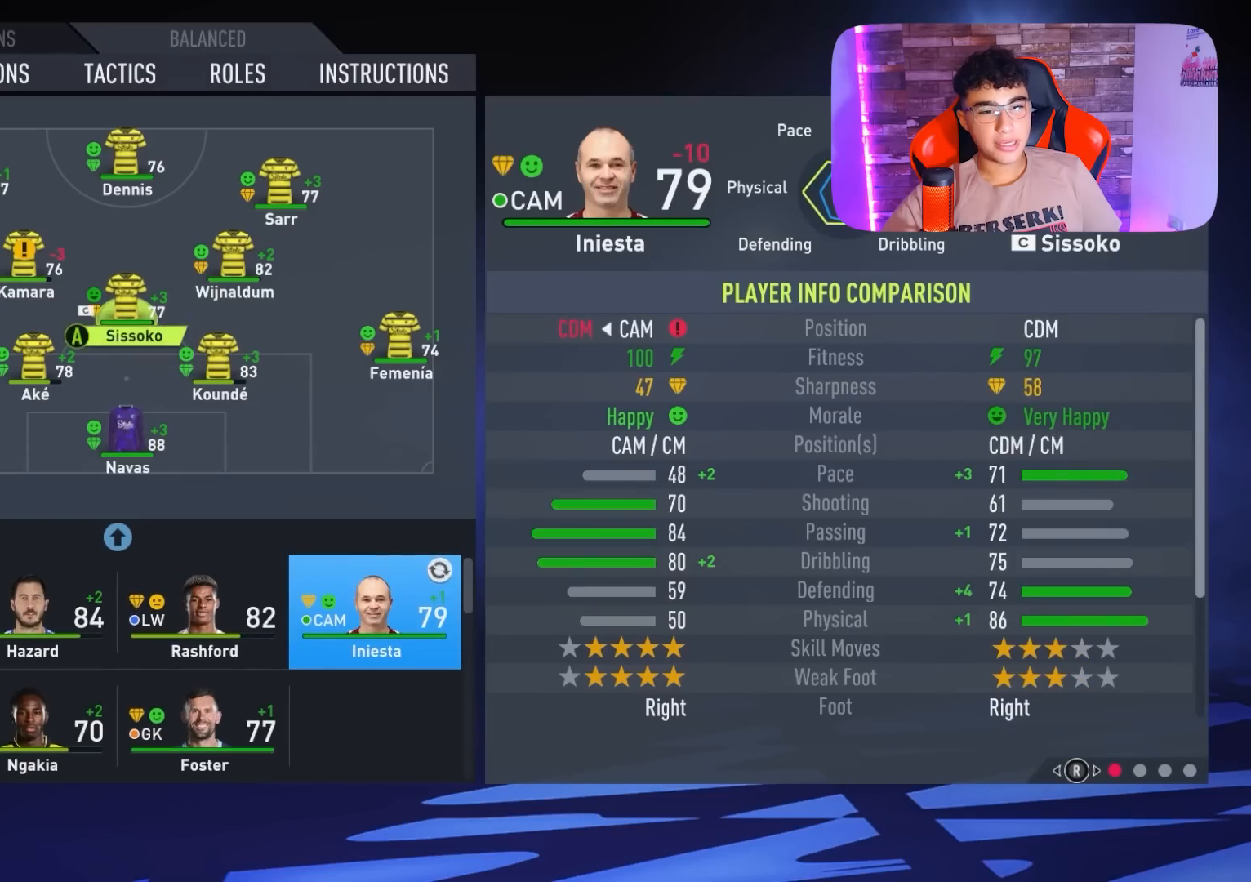
{"buttons": [], "left_stick": "center", "right_stick": "center", "events": [[333, "DPAD_LEFT", "down"], [433, "DPAD_LEFT", "up"]]}
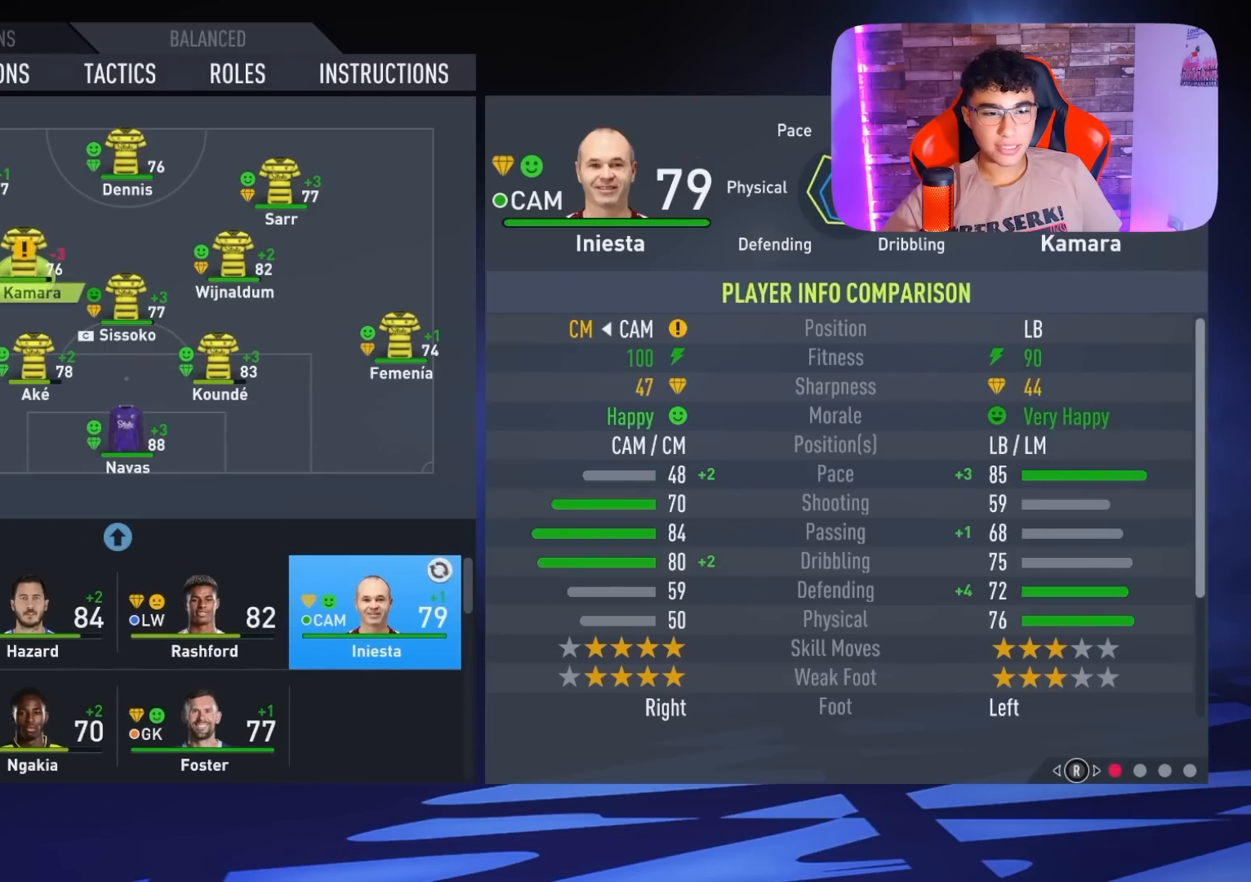
{"buttons": [], "left_stick": "center", "right_stick": "center", "events": [[133, "CROSS", "down"], [233, "CROSS", "up"]]}
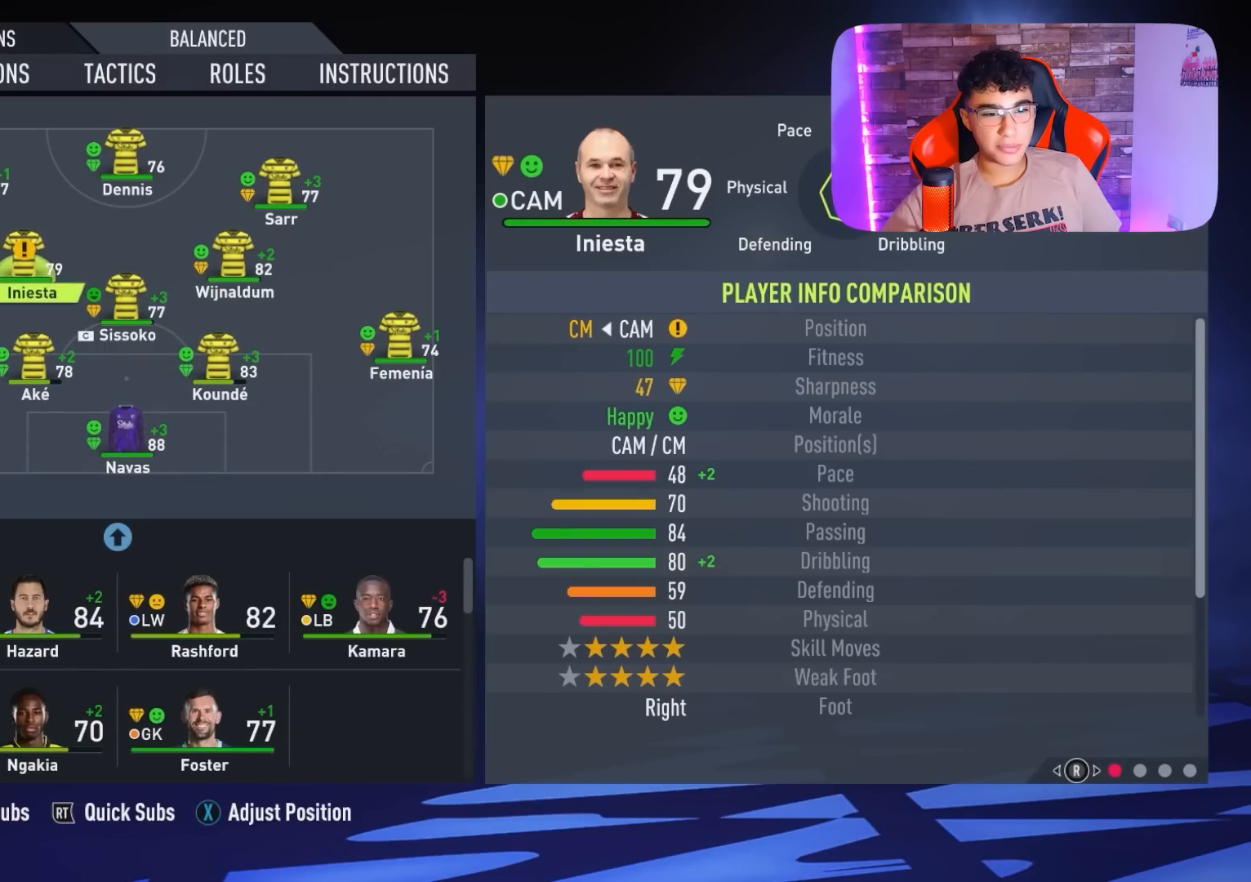
{"buttons": [], "left_stick": "center", "right_stick": "center", "events": []}
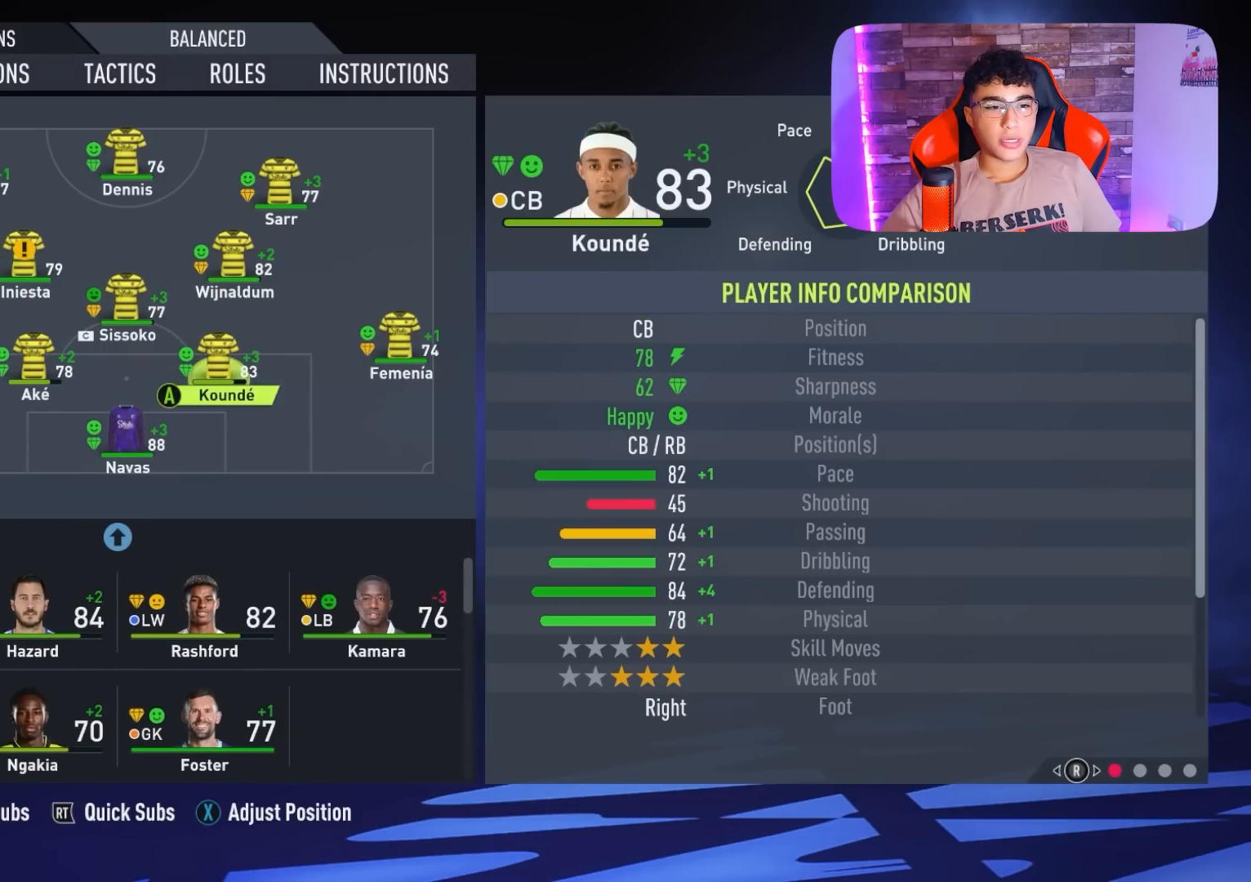
{"buttons": [], "left_stick": "center", "right_stick": "center", "events": [[167, "DPAD_LEFT", "down"], [267, "DPAD_LEFT", "up"], [333, "DPAD_LEFT", "down"], [467, "DPAD_LEFT", "up"]]}
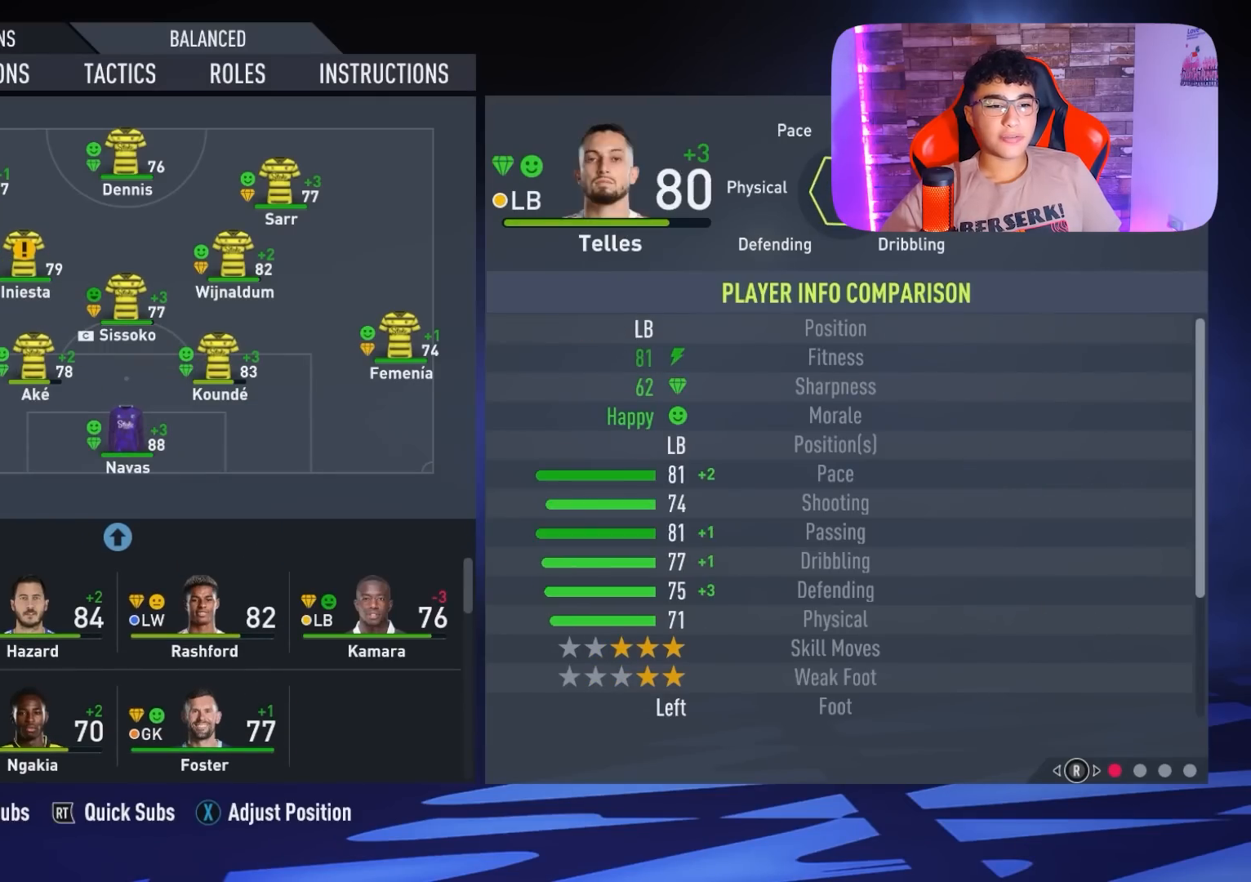
{"buttons": [], "left_stick": "center", "right_stick": "center", "events": [[200, "DPAD_RIGHT", "down"], [300, "DPAD_RIGHT", "up"], [400, "DPAD_RIGHT", "down"], [500, "DPAD_RIGHT", "up"]]}
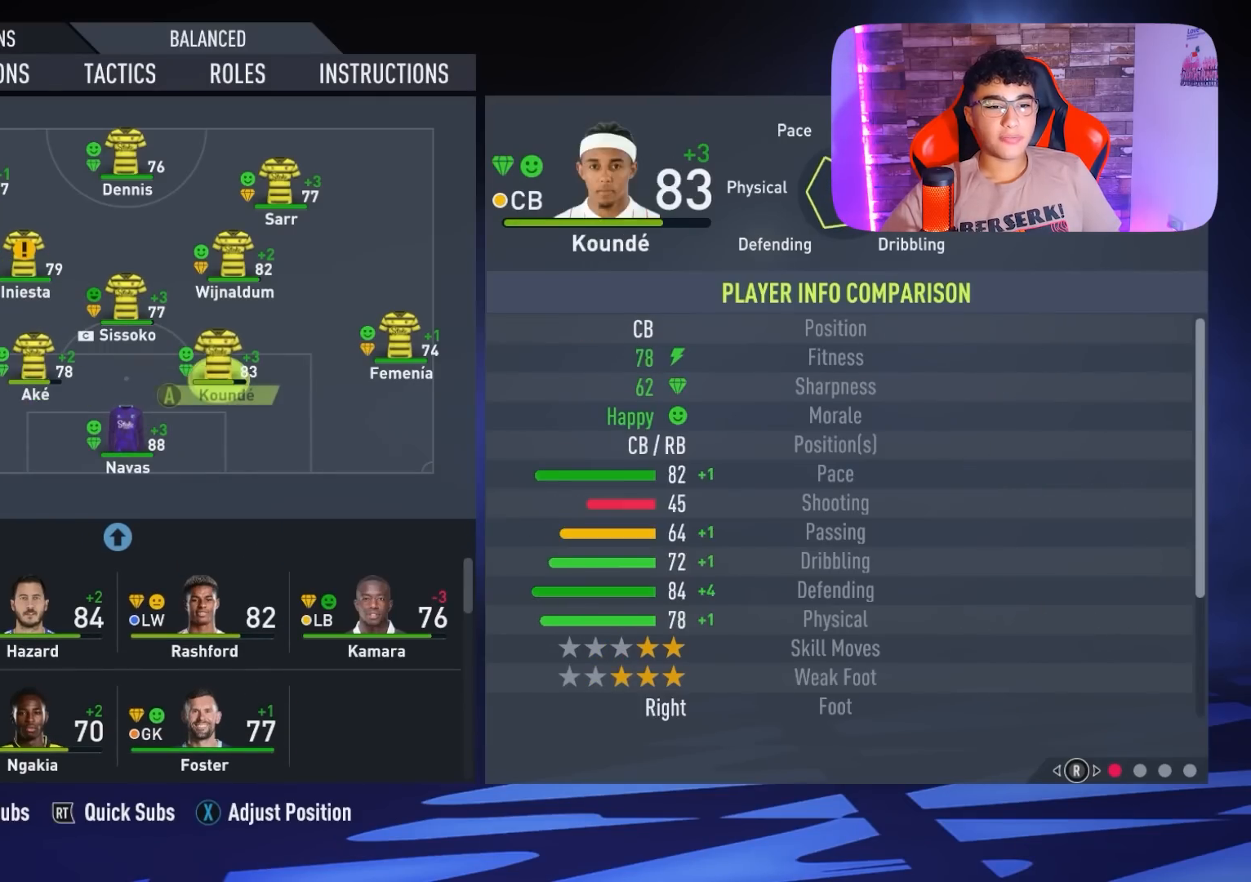
{"buttons": [], "left_stick": "center", "right_stick": "center", "events": [[200, "DPAD_LEFT", "down"], [300, "DPAD_LEFT", "up"], [400, "DPAD_LEFT", "down"], [500, "DPAD_LEFT", "up"]]}
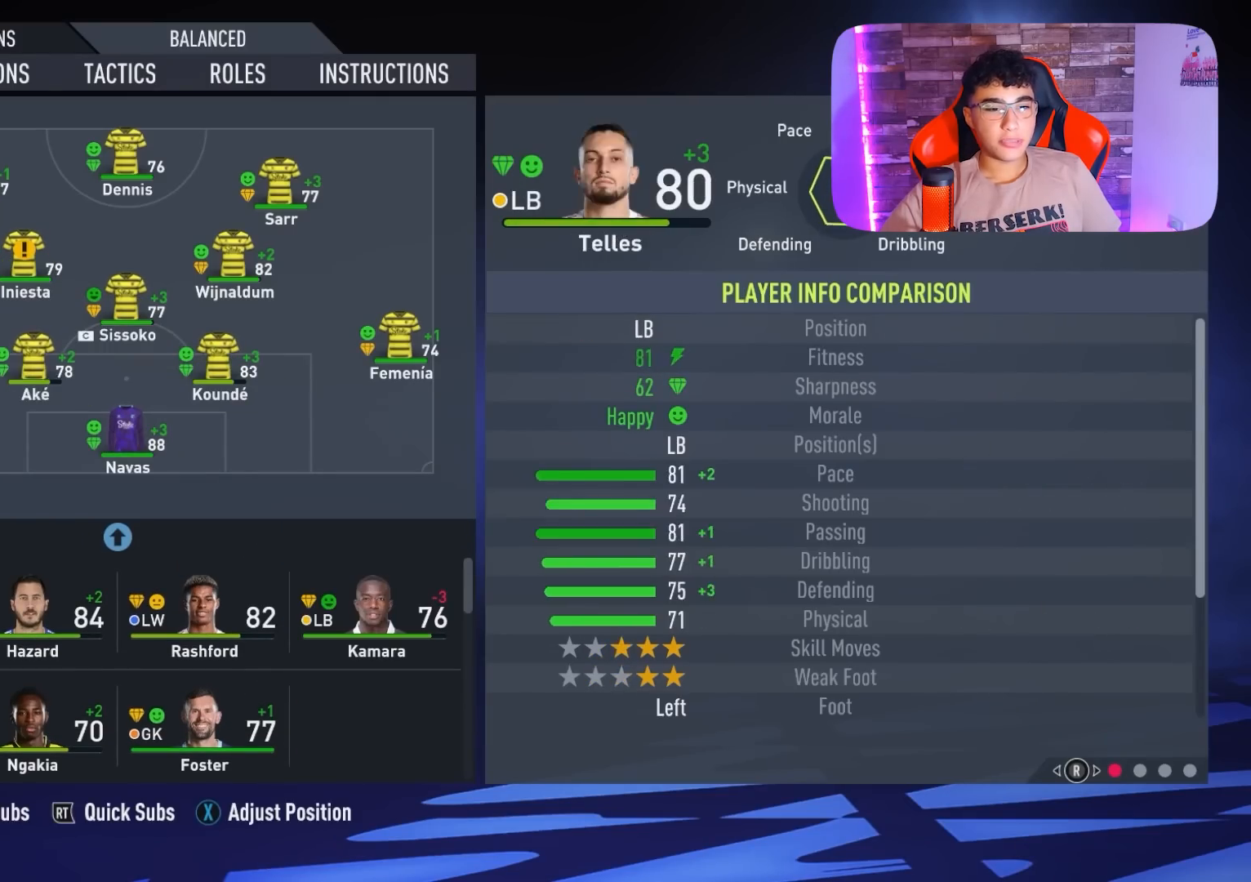
{"buttons": [], "left_stick": "center", "right_stick": "center", "events": [[200, "DPAD_RIGHT", "down"], [300, "DPAD_RIGHT", "up"]]}
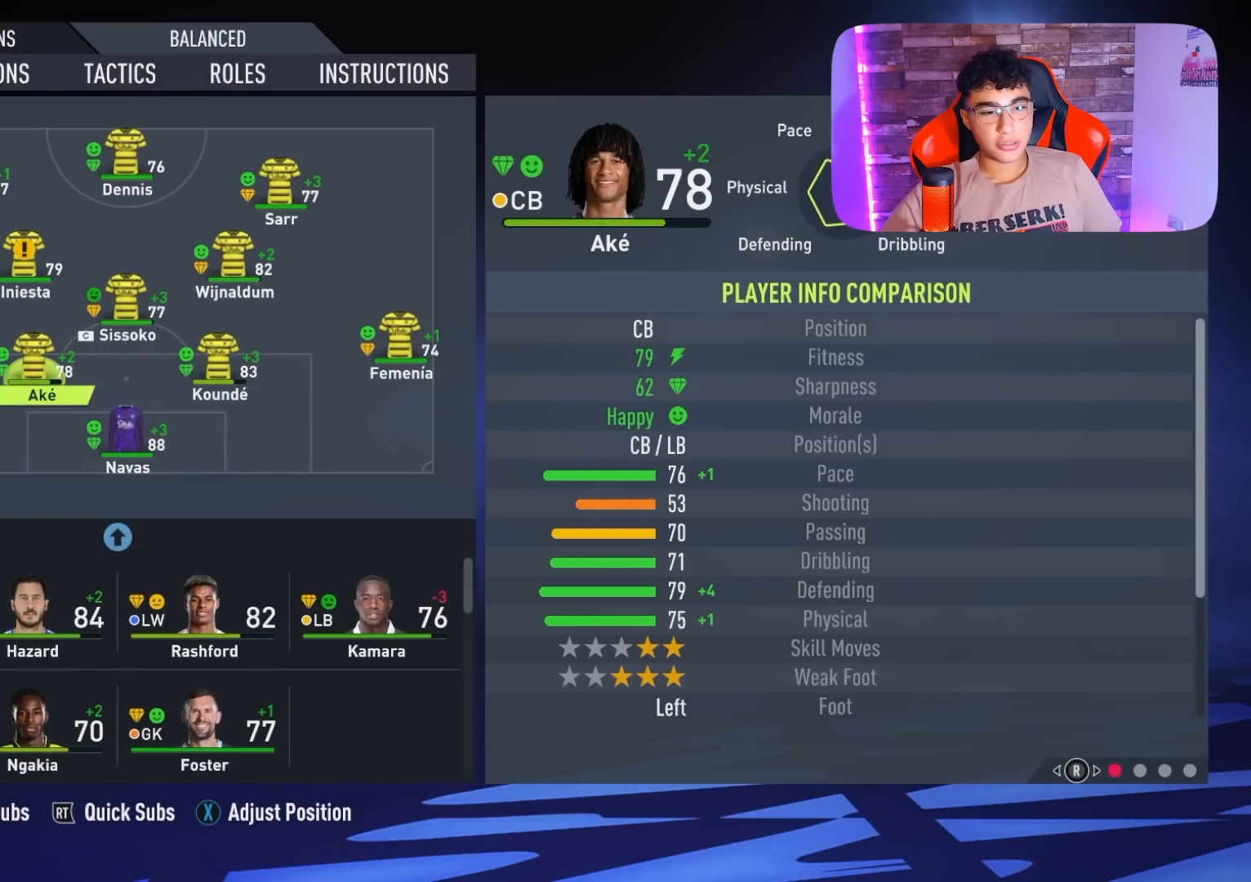
{"buttons": [], "left_stick": "center", "right_stick": "center", "events": []}
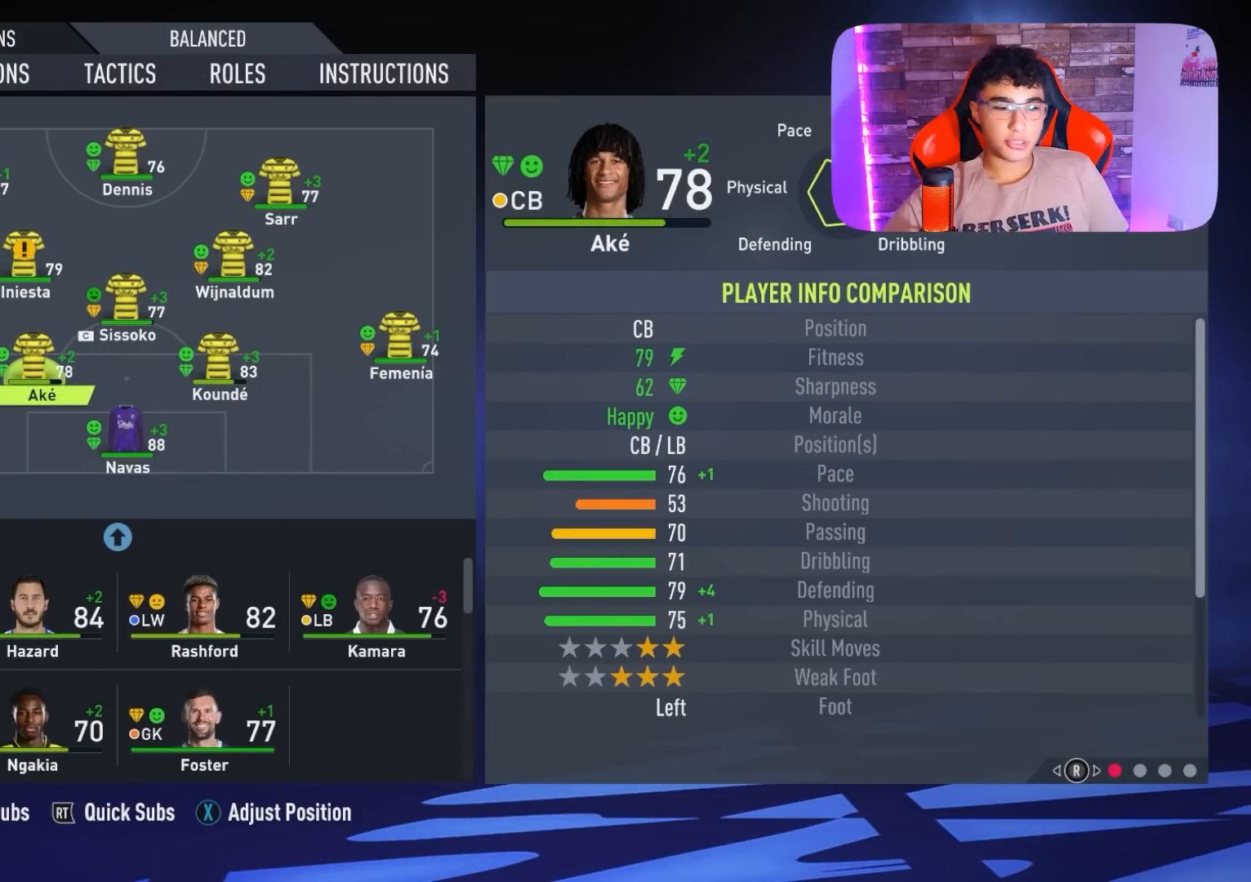
{"buttons": [], "left_stick": "center", "right_stick": "center", "events": [[300, "DPAD_DOWN", "down"], [367, "DPAD_DOWN", "up"]]}
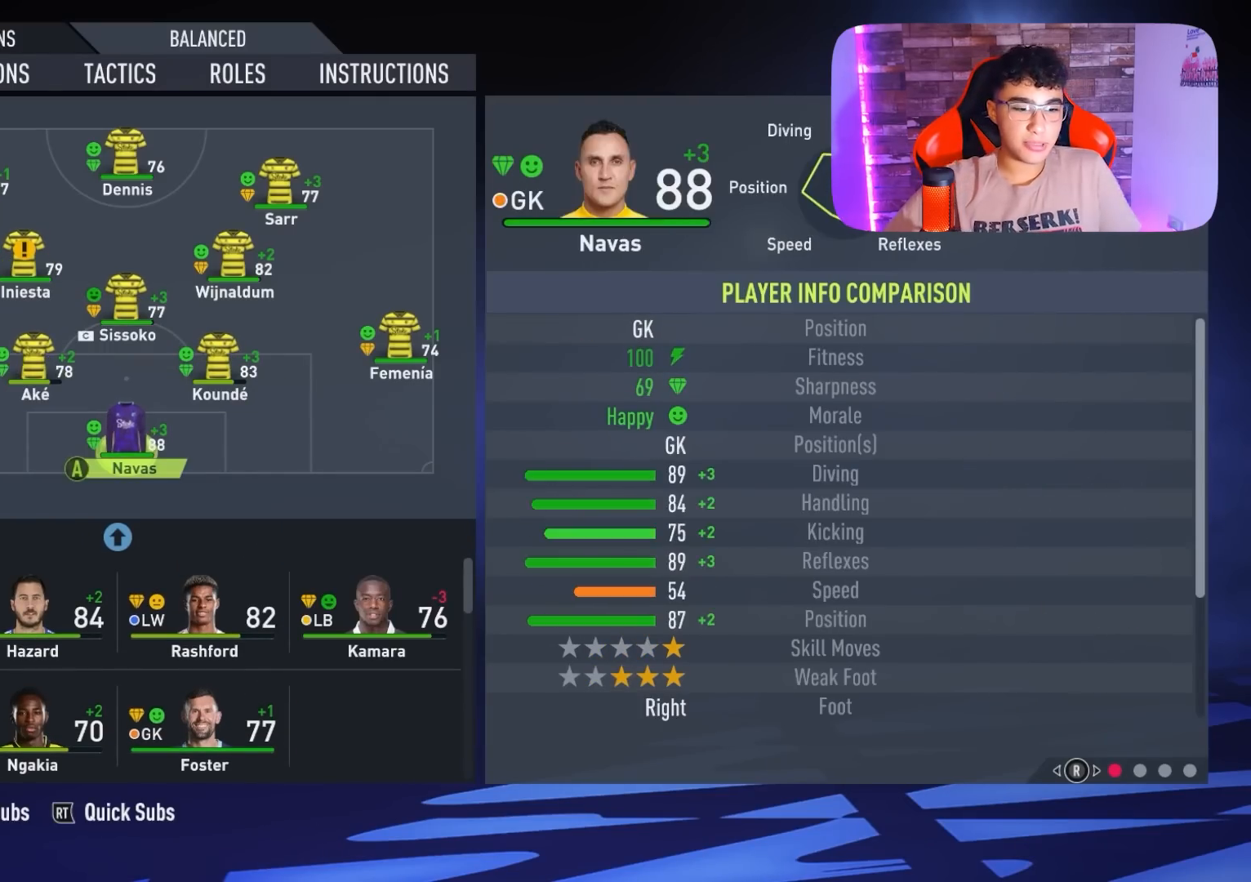
{"buttons": [], "left_stick": "center", "right_stick": "center", "events": []}
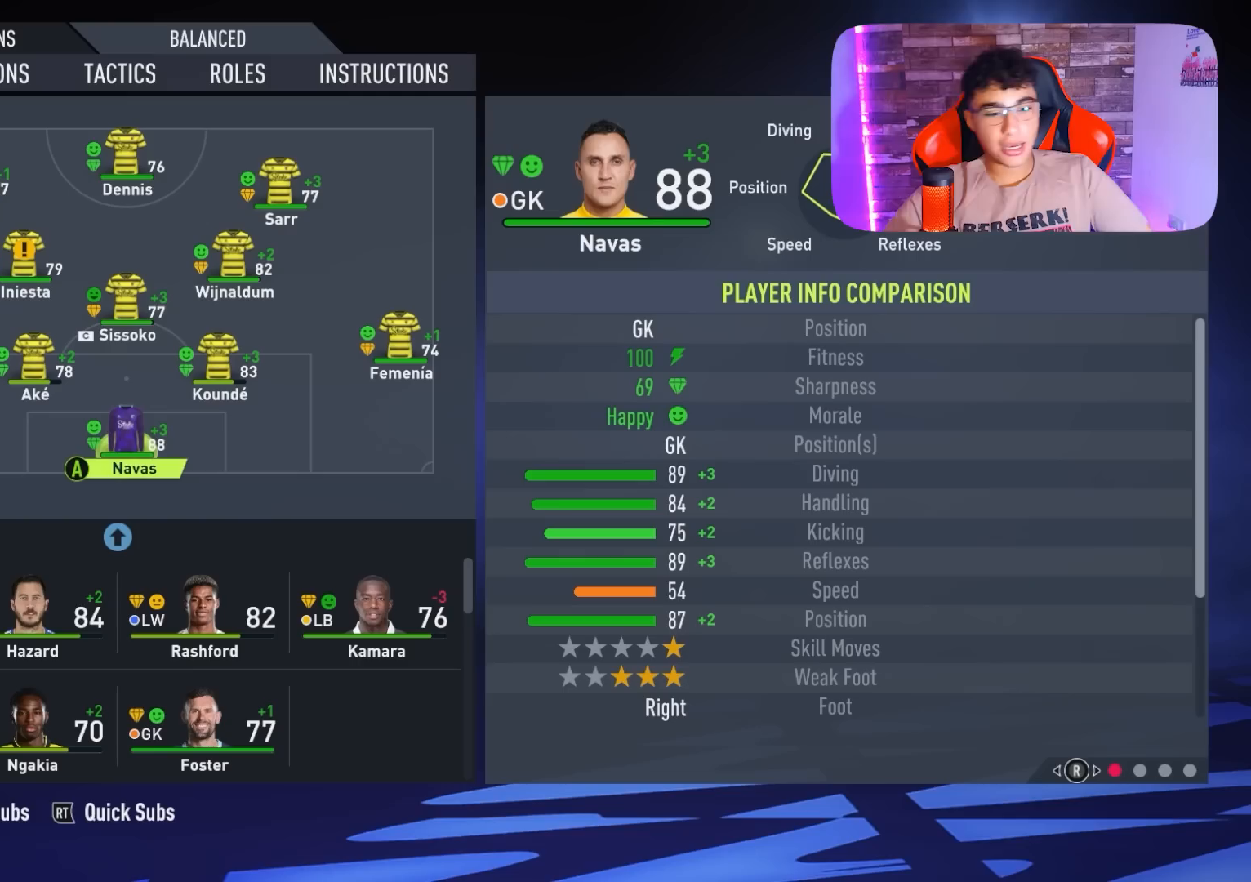
{"buttons": [], "left_stick": "center", "right_stick": "center", "events": []}
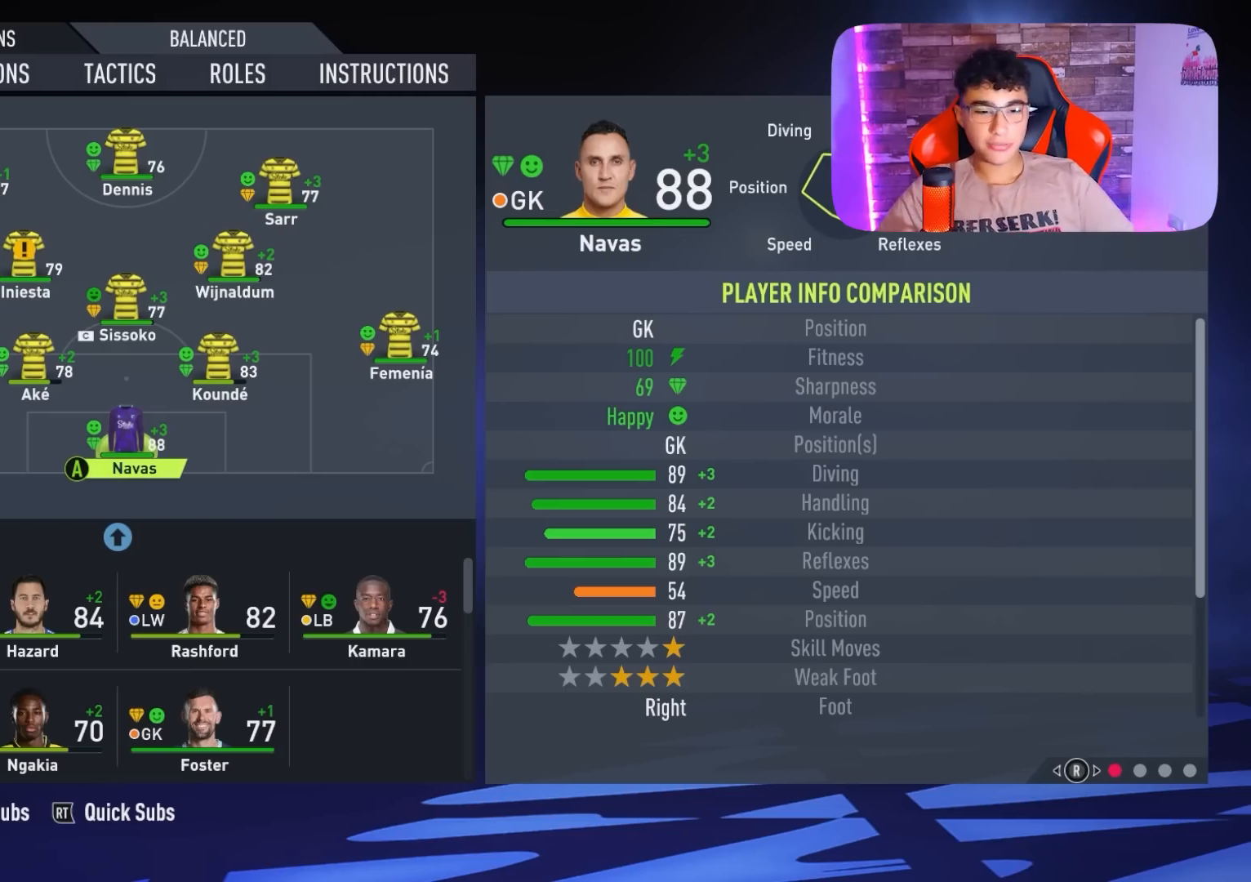
{"buttons": [], "left_stick": "center", "right_stick": "center", "events": []}
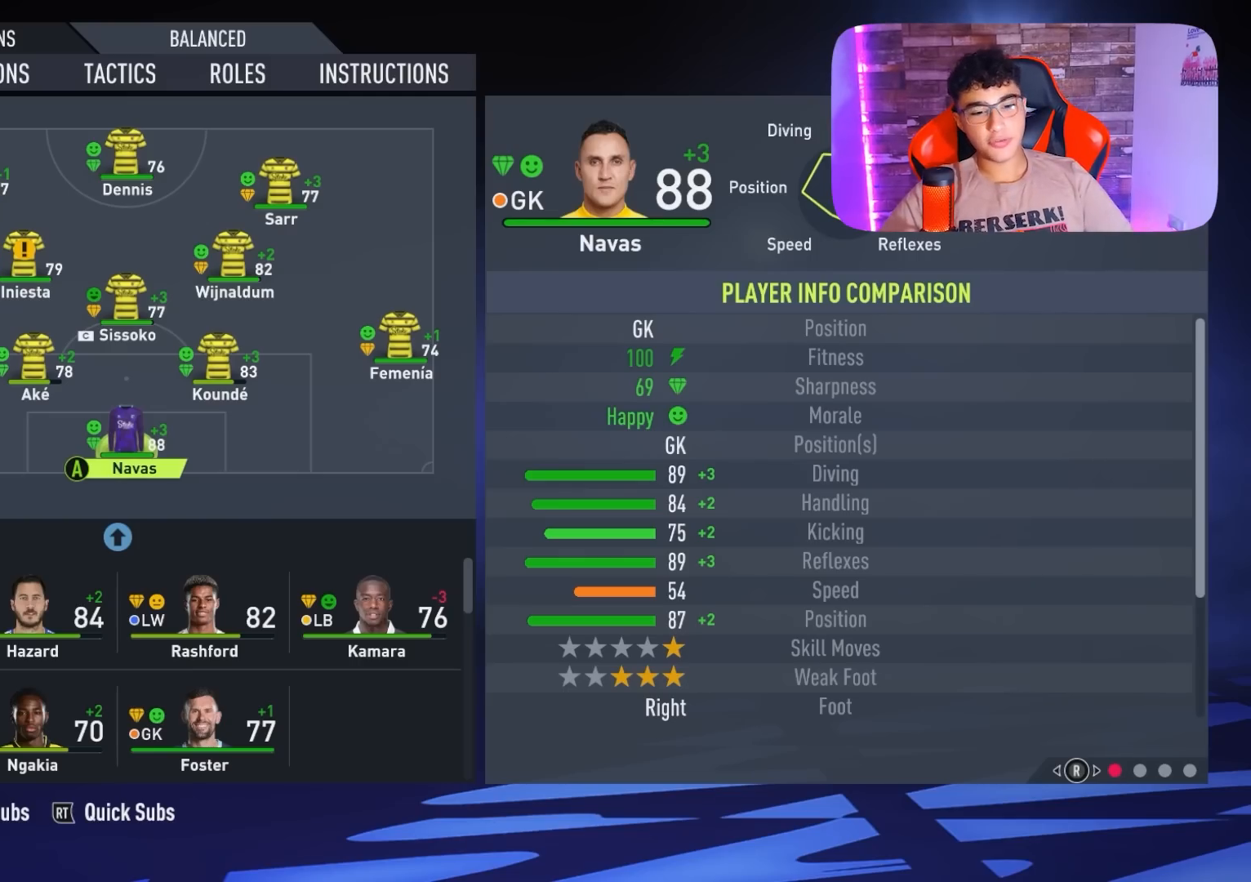
{"buttons": [], "left_stick": "center", "right_stick": "center", "events": []}
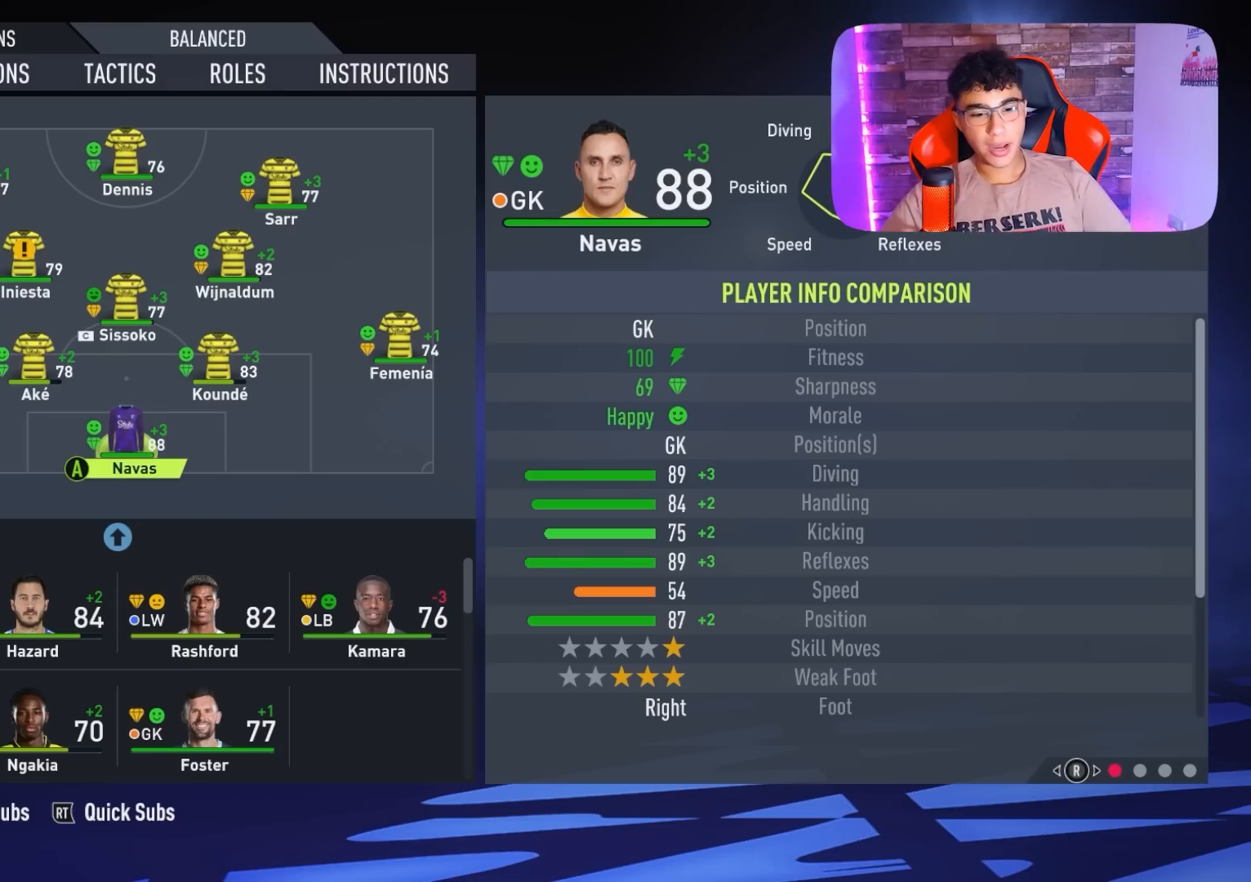
{"buttons": [], "left_stick": "center", "right_stick": "center", "events": [[333, "DPAD_DOWN", "down"], [433, "DPAD_DOWN", "up"]]}
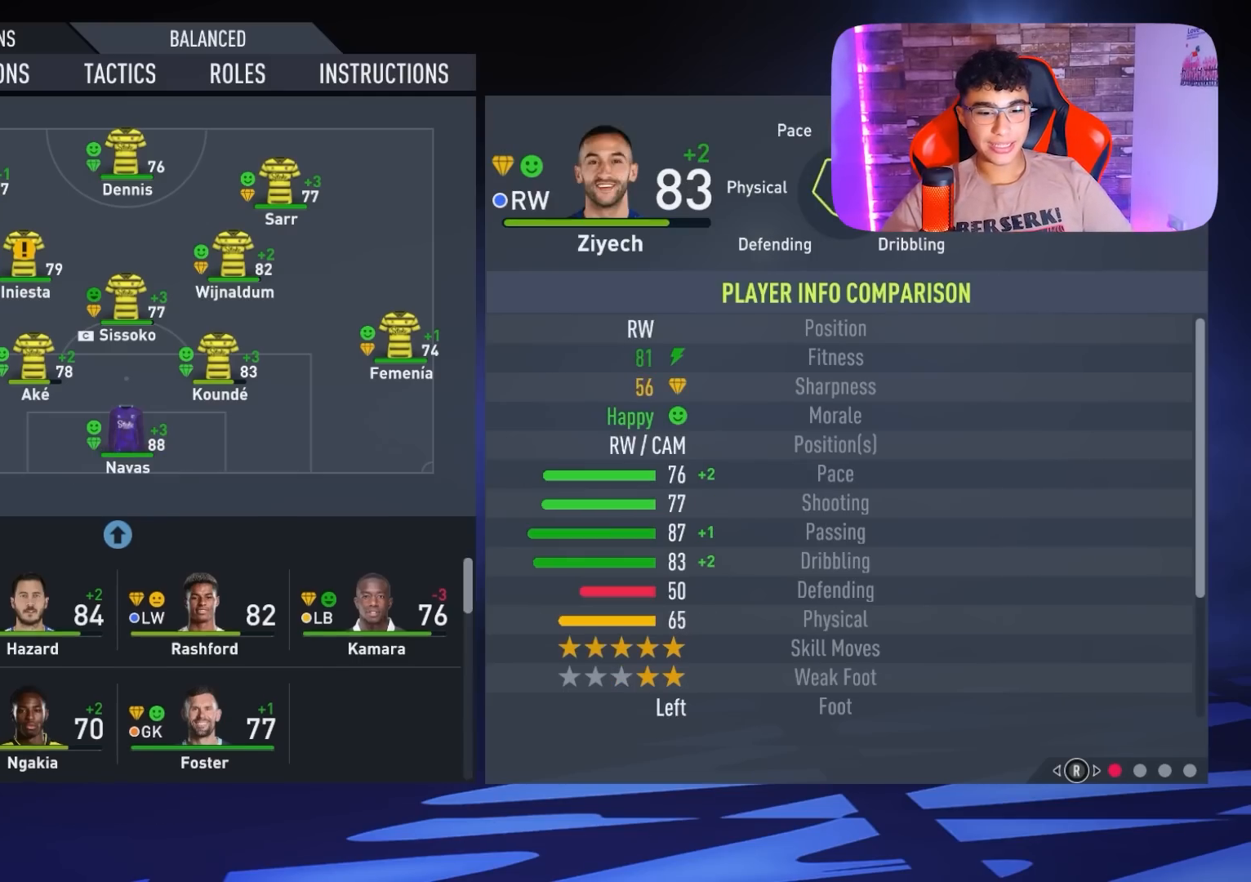
{"buttons": [], "left_stick": "center", "right_stick": "center", "events": []}
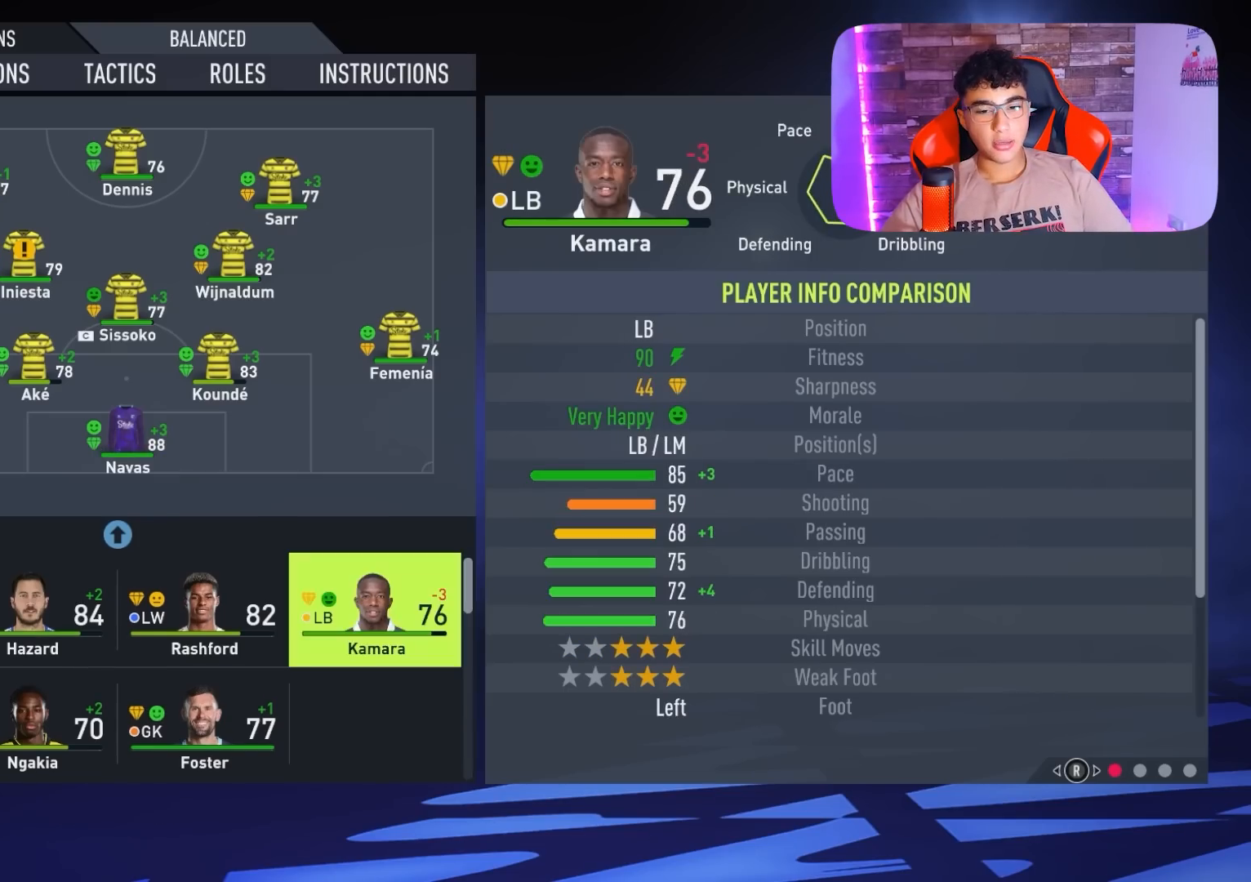
{"buttons": ["CROSS"], "left_stick": "center", "right_stick": "center", "events": [[500, "CROSS", "down"]]}
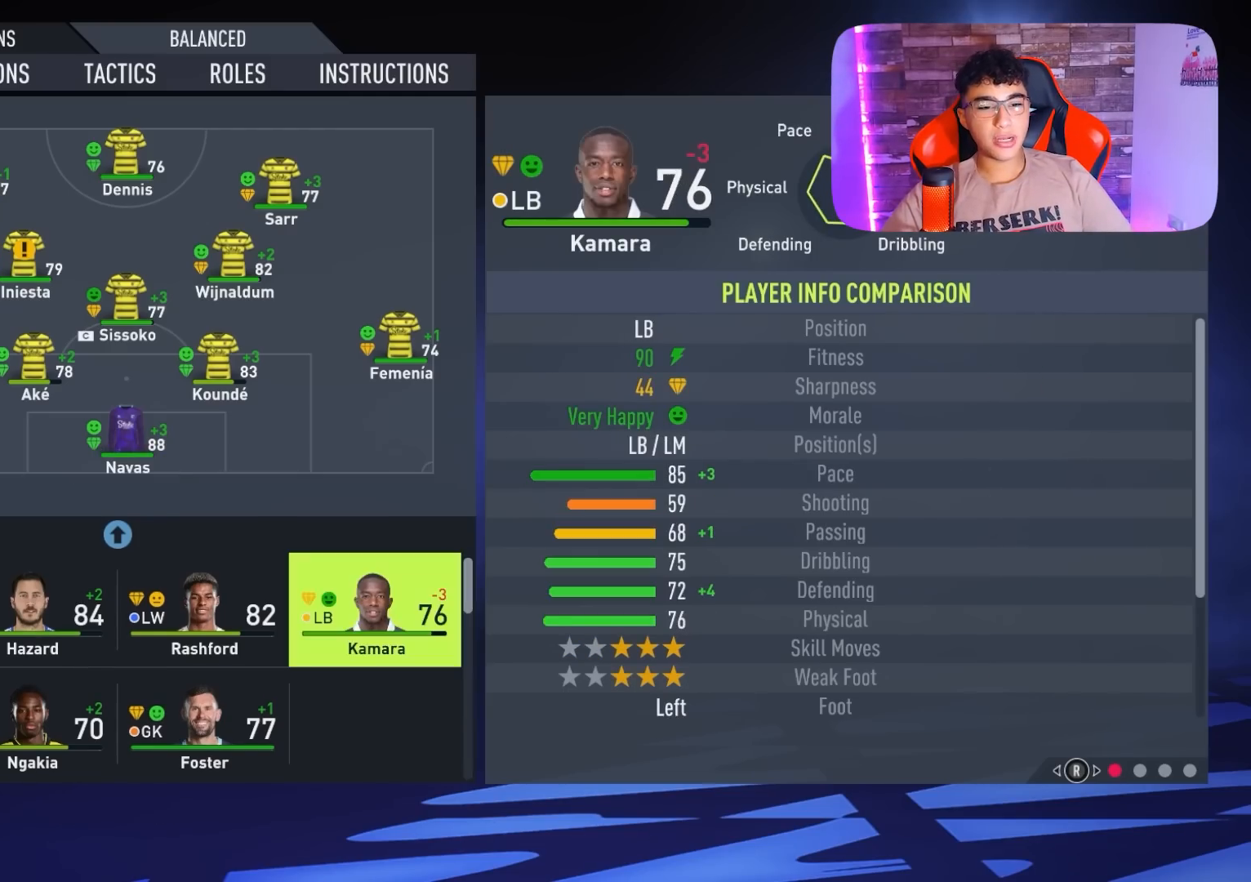
{"buttons": ["DPAD_UP"], "left_stick": "center", "right_stick": "center", "events": [[33, "CROSS", "up"], [300, "DPAD_UP", "down"], [400, "DPAD_UP", "up"], [500, "DPAD_UP", "down"]]}
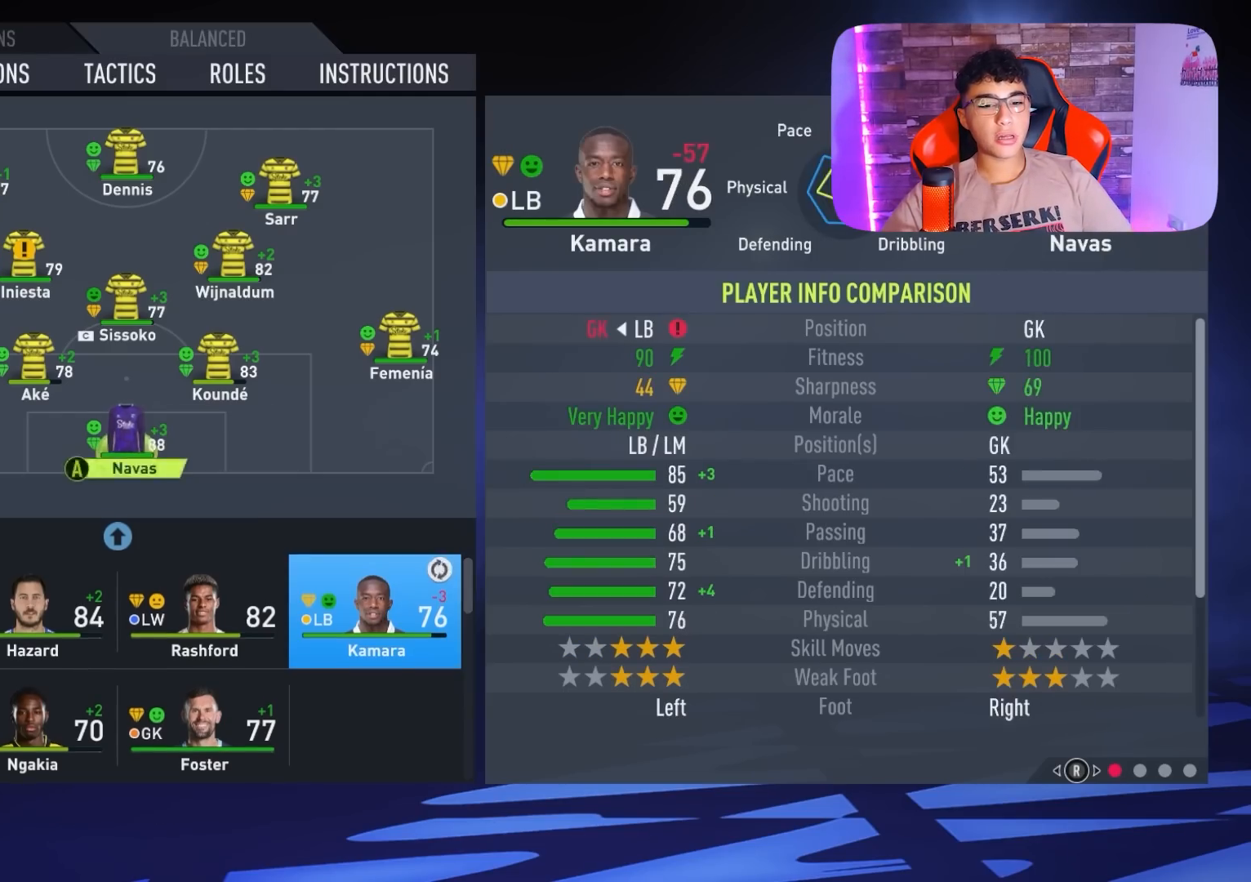
{"buttons": ["DPAD_UP"], "left_stick": "center", "right_stick": "center", "events": [[67, "DPAD_UP", "up"], [500, "DPAD_UP", "down"]]}
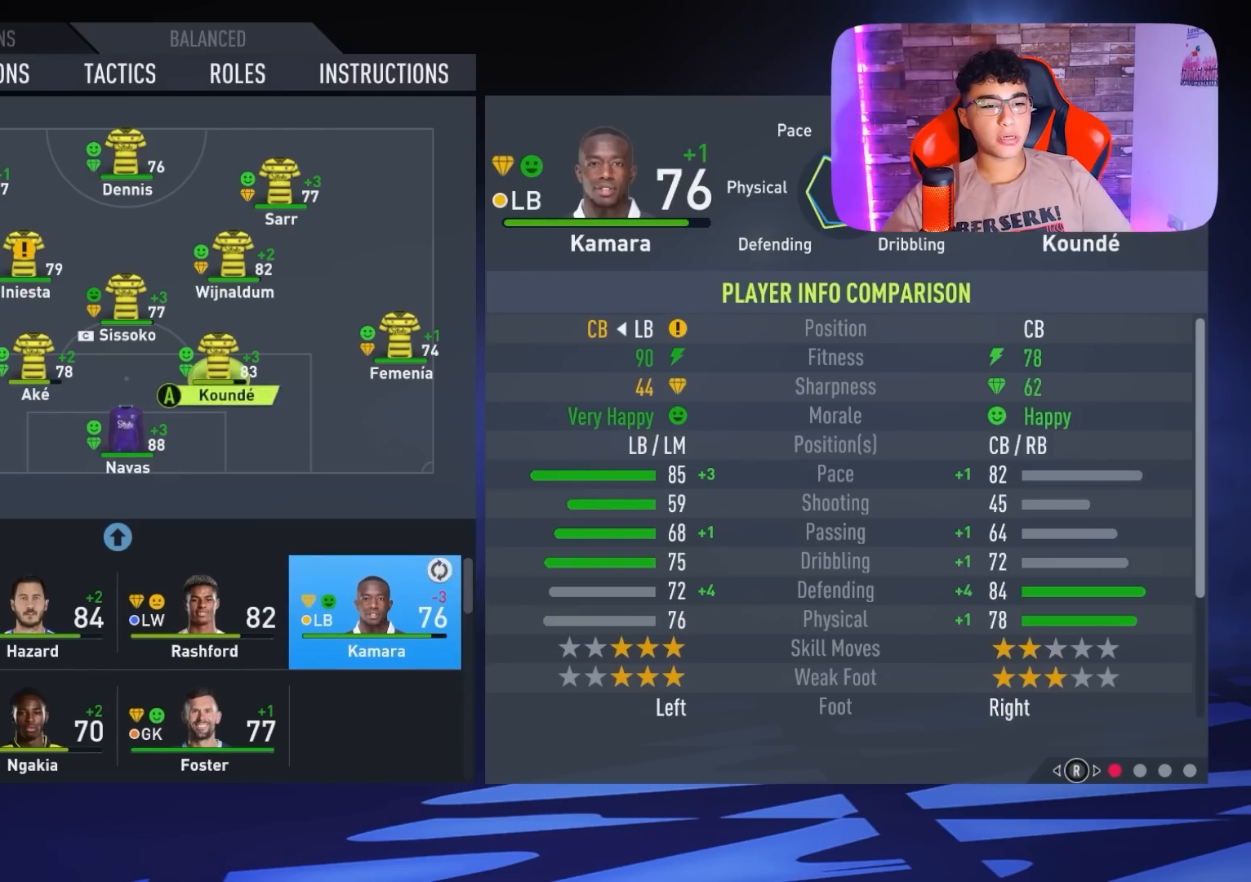
{"buttons": ["DPAD_LEFT"], "left_stick": "center", "right_stick": "center", "events": [[100, "DPAD_UP", "up"], [433, "DPAD_LEFT", "down"]]}
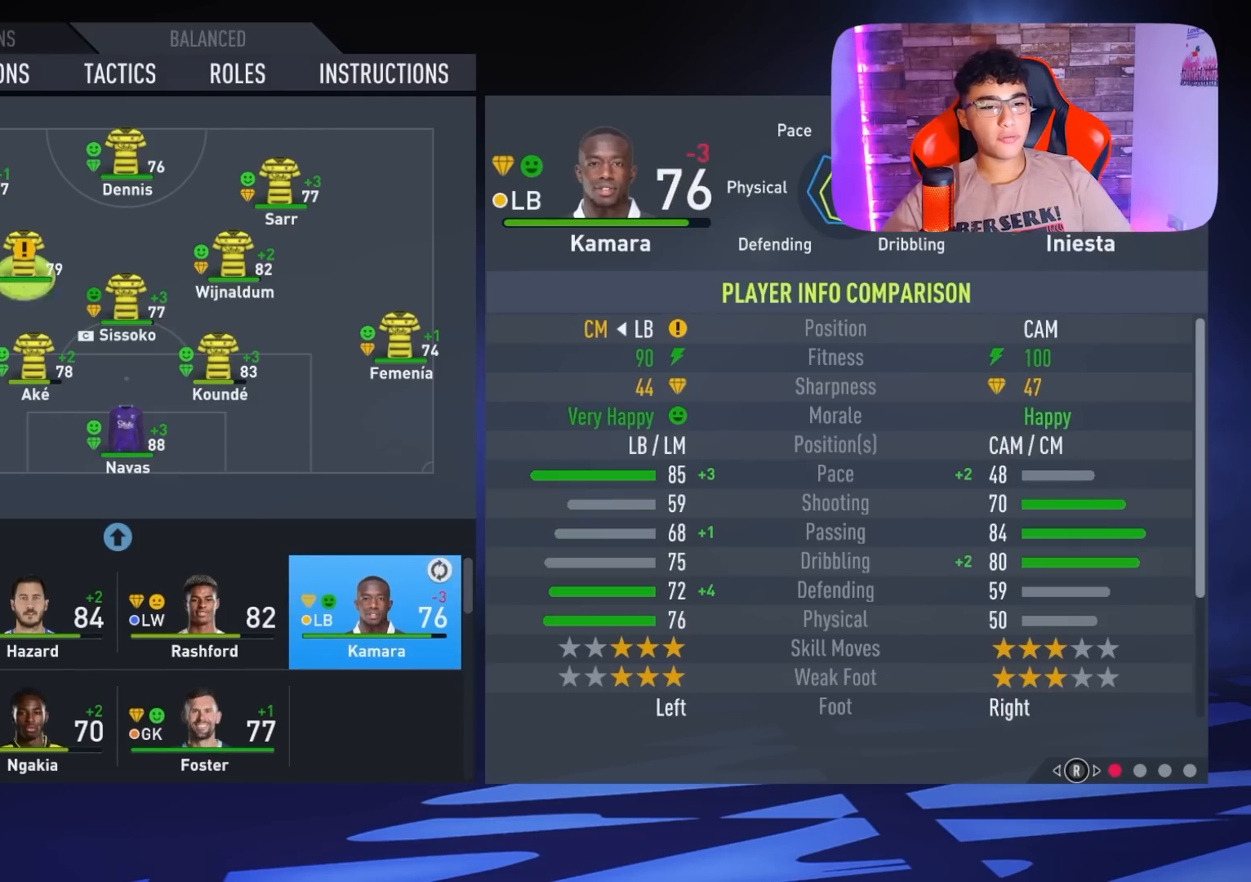
{"buttons": [], "left_stick": "center", "right_stick": "center", "events": [[67, "DPAD_LEFT", "up"], [467, "DPAD_DOWN", "down"], [500, "DPAD_DOWN", "up"]]}
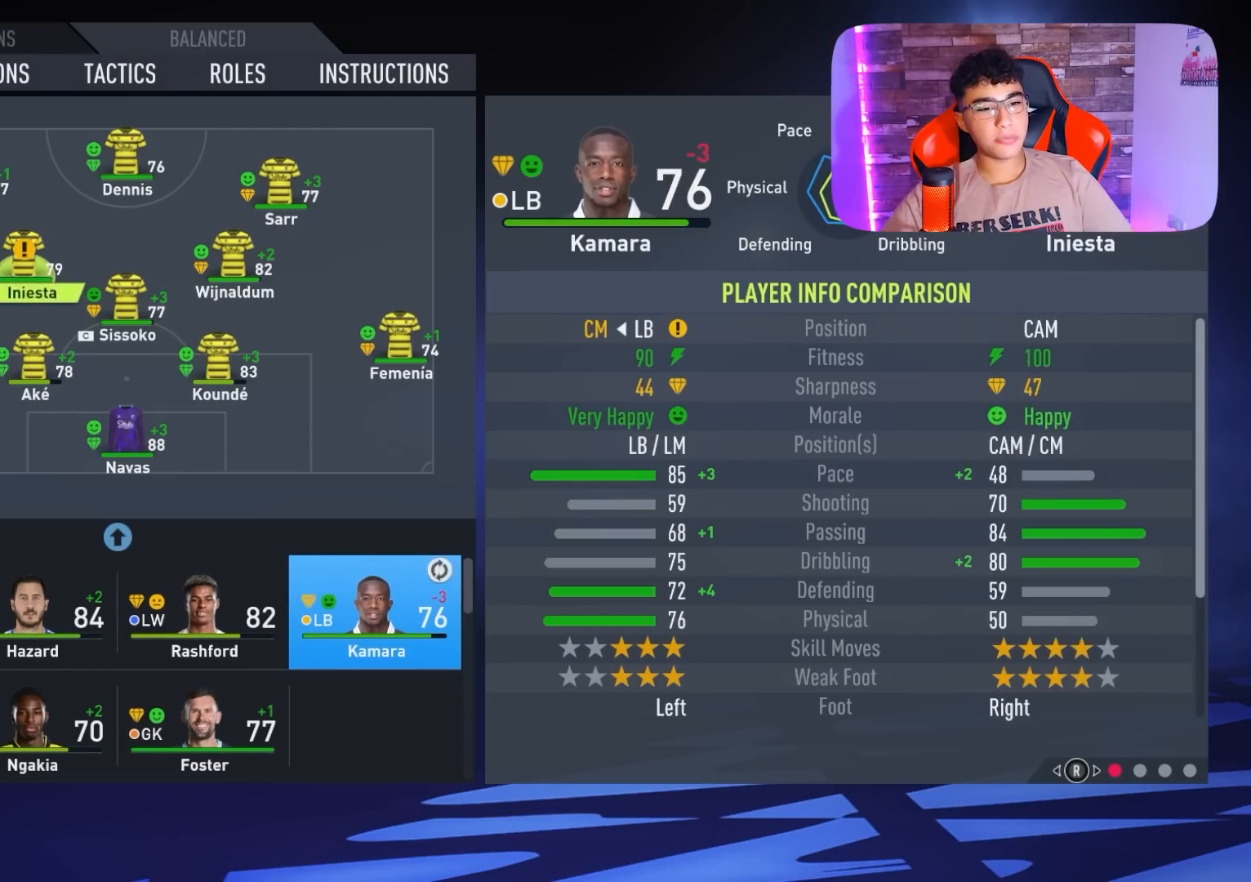
{"buttons": [], "left_stick": "center", "right_stick": "center", "events": [[233, "DPAD_LEFT", "down"], [333, "DPAD_LEFT", "up"]]}
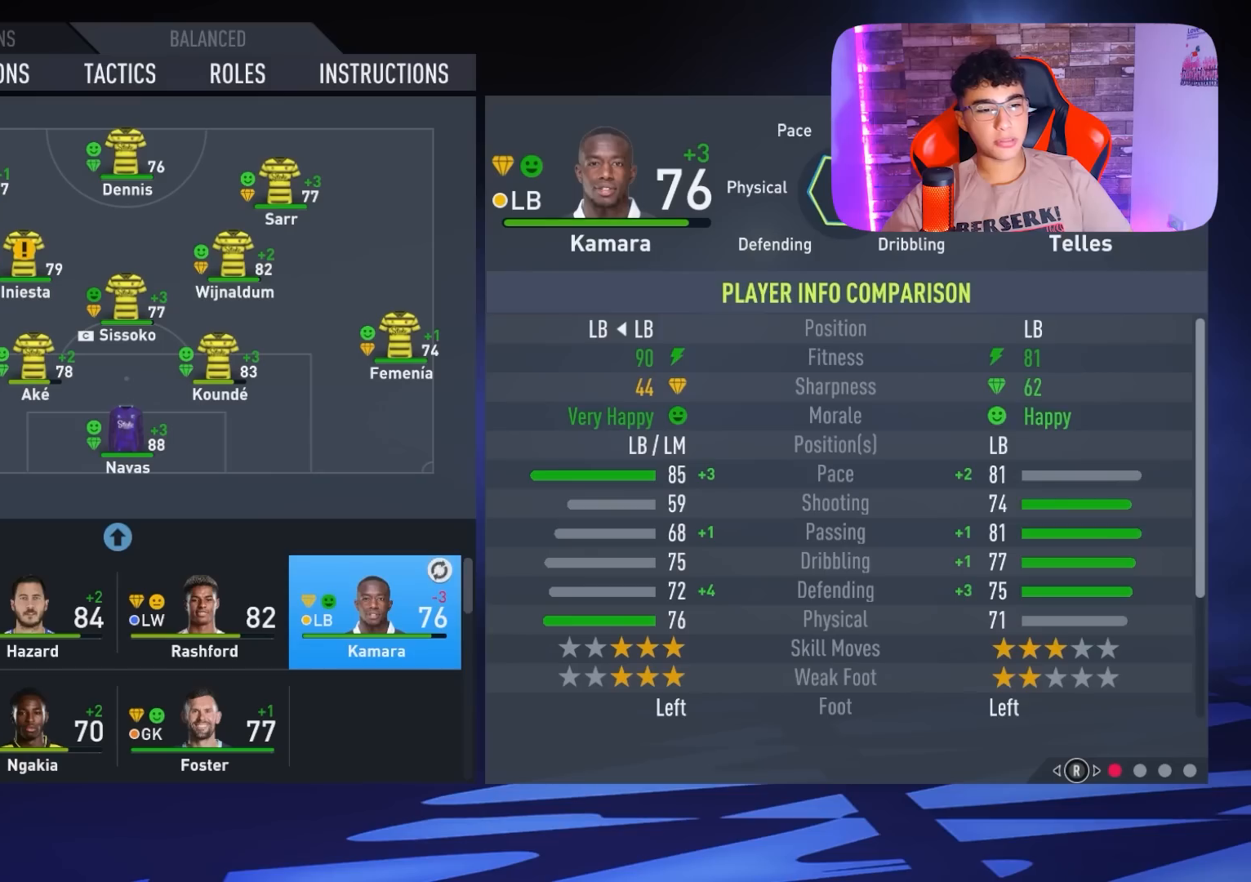
{"buttons": [], "left_stick": "center", "right_stick": "center", "events": []}
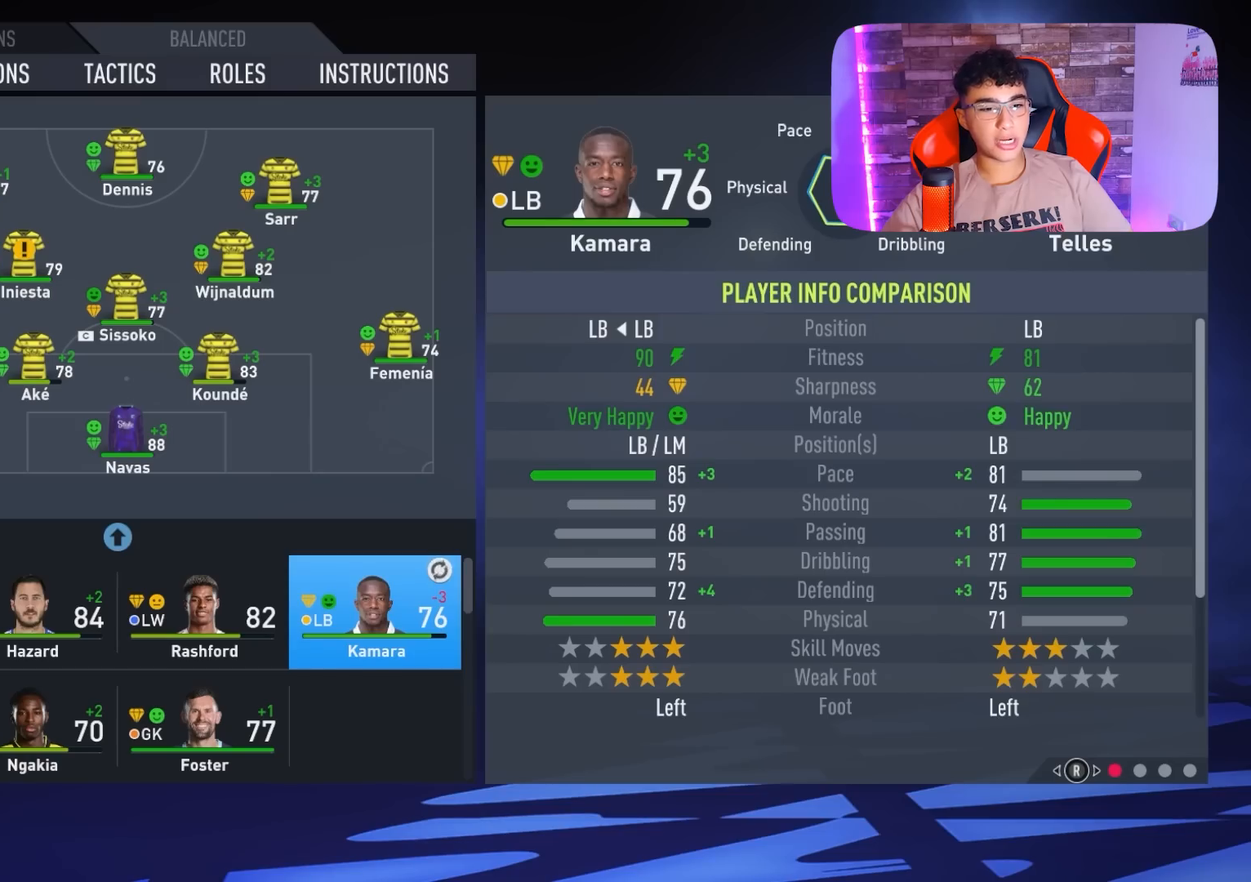
{"buttons": [], "left_stick": "center", "right_stick": "center", "events": [[33, "CROSS", "down"], [133, "CROSS", "up"]]}
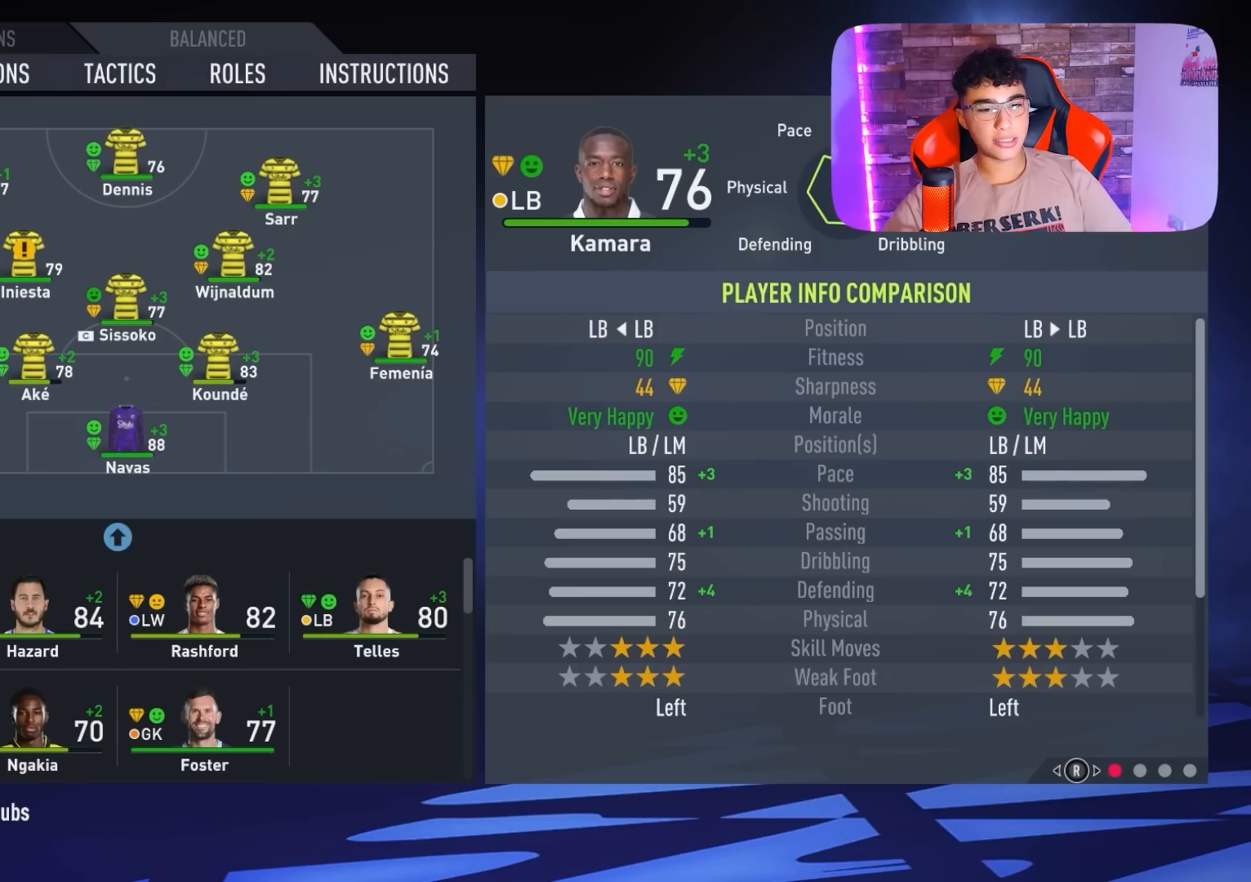
{"buttons": [], "left_stick": "center", "right_stick": "center", "events": []}
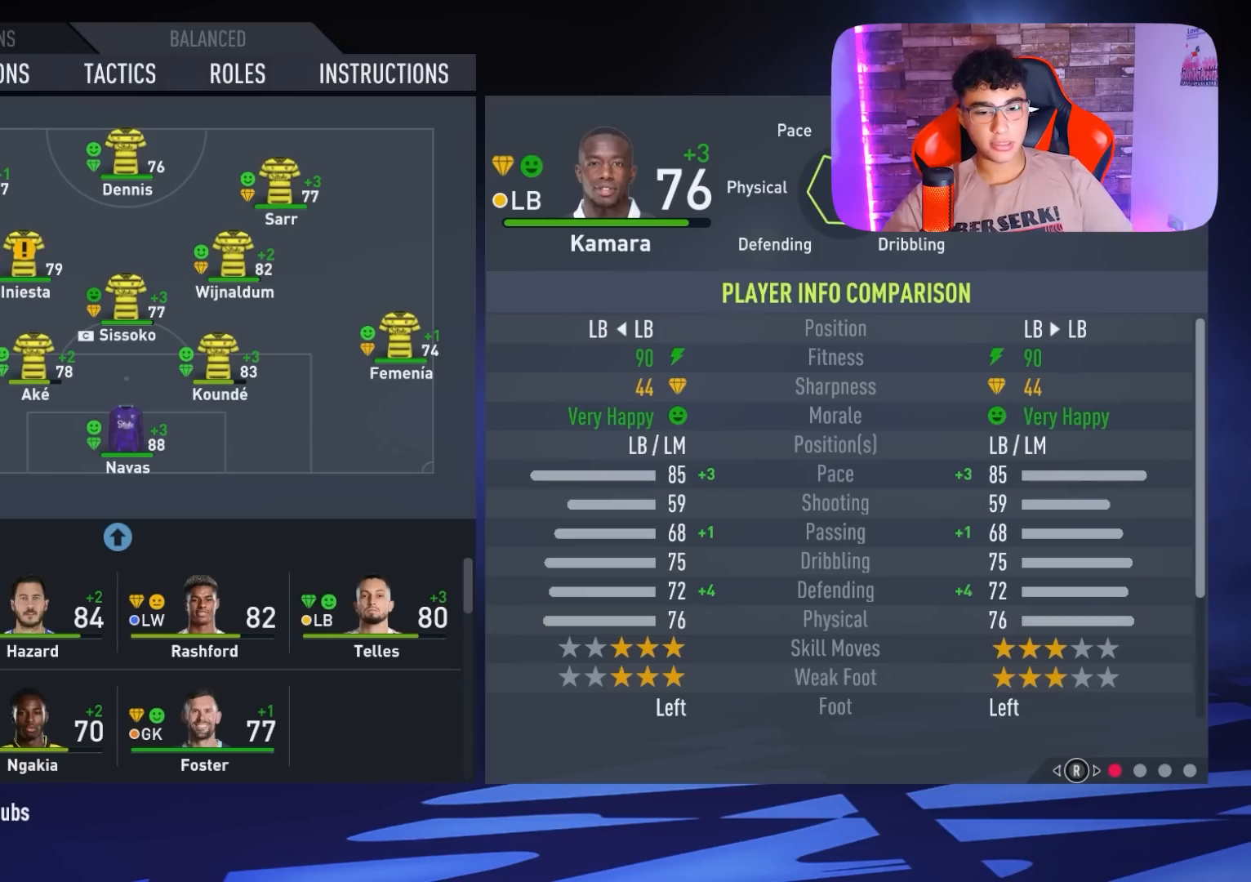
{"buttons": [], "left_stick": "center", "right_stick": "center", "events": []}
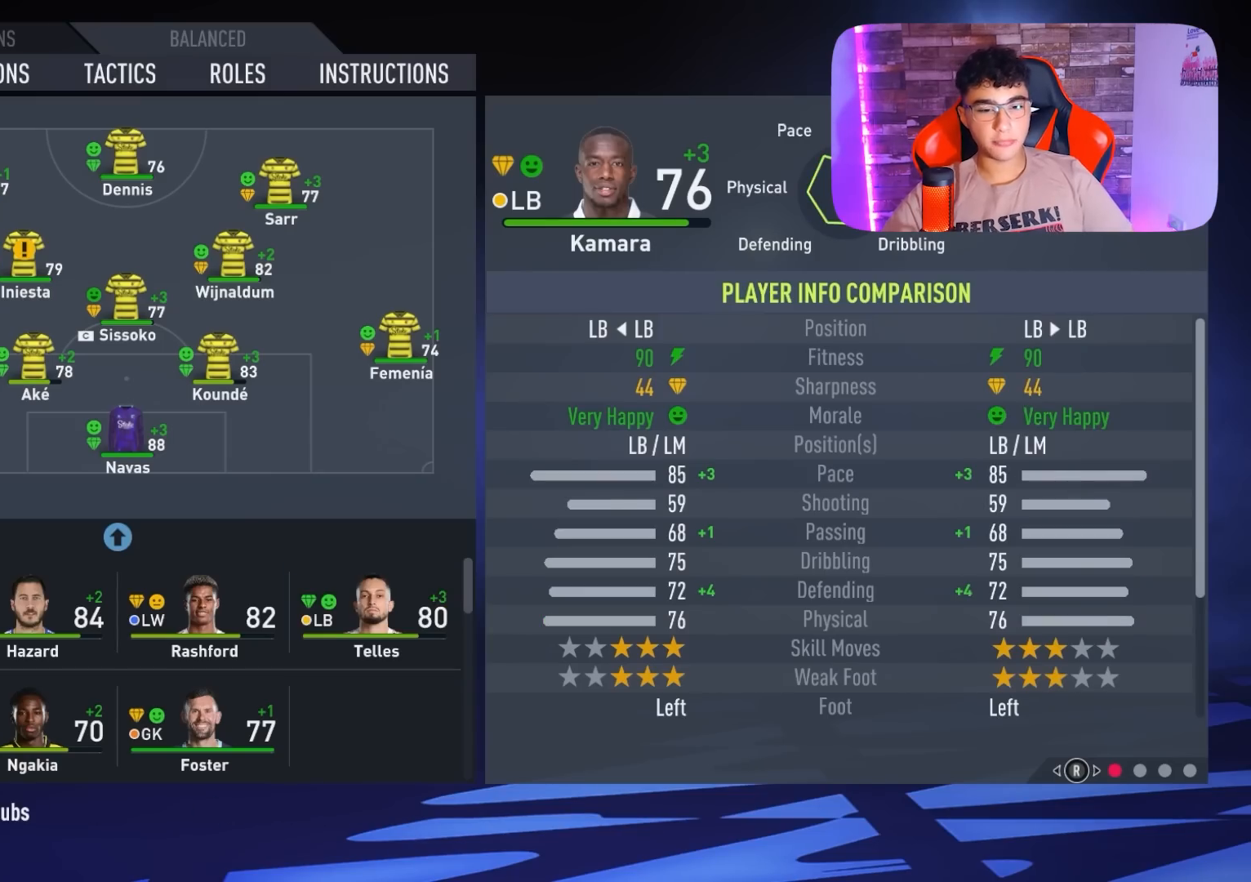
{"buttons": [], "left_stick": "center", "right_stick": "center", "events": []}
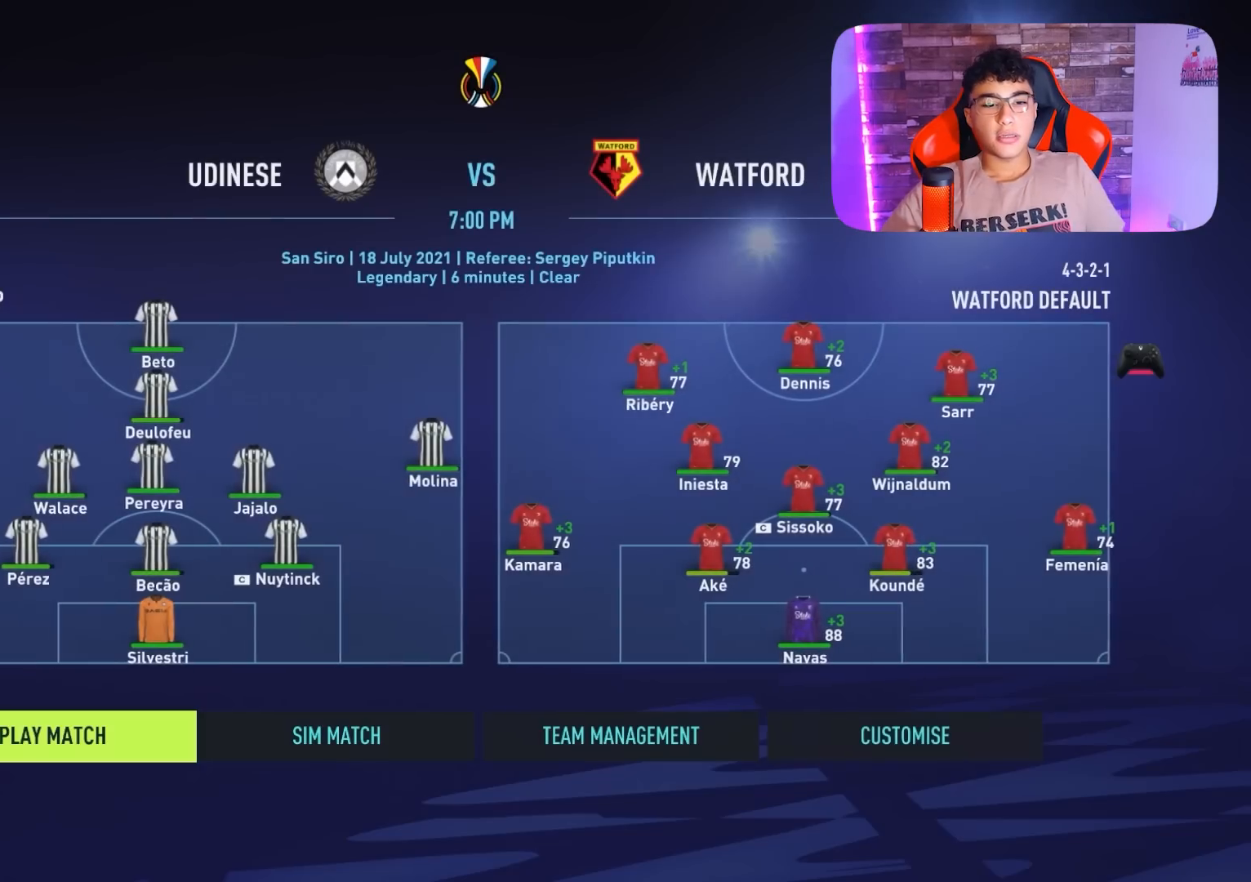
{"buttons": [], "left_stick": "center", "right_stick": "center", "events": []}
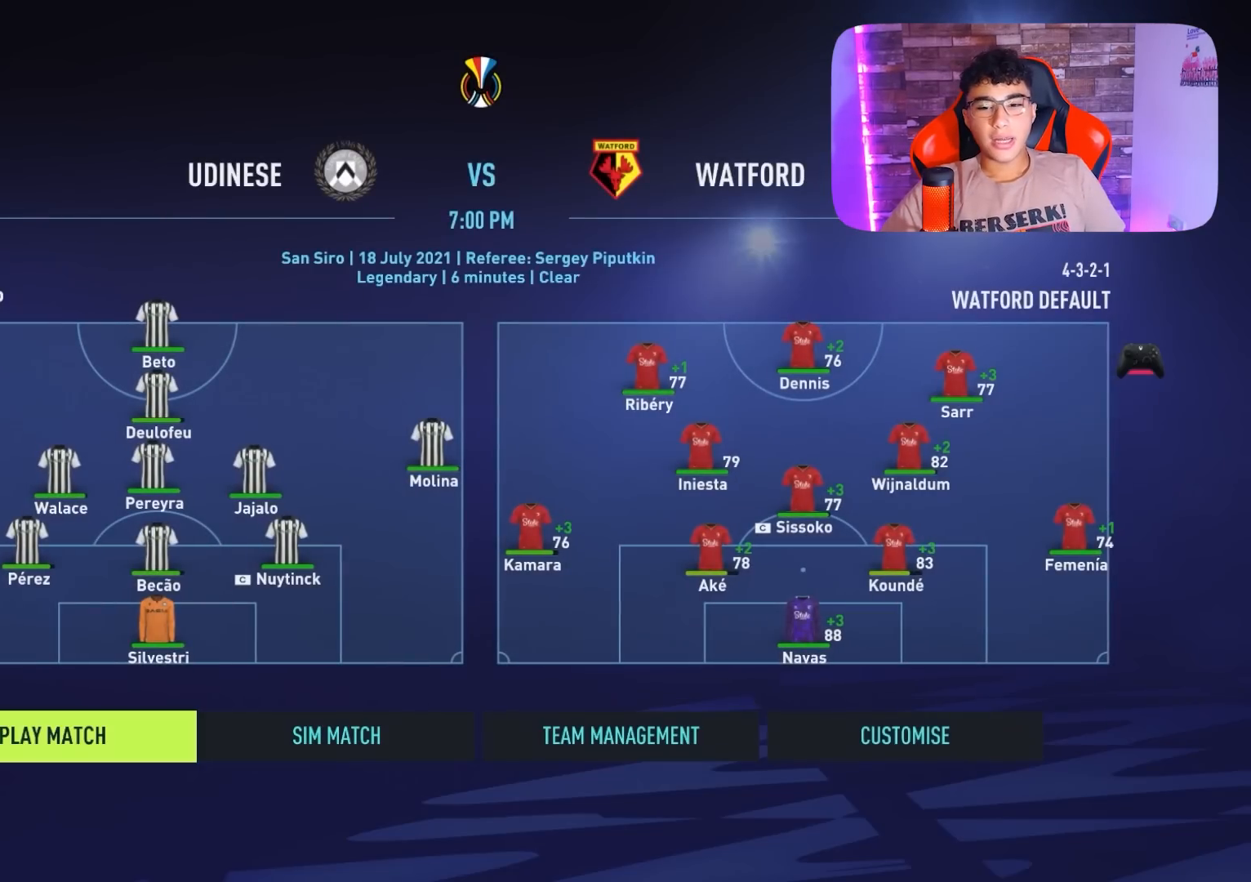
{"buttons": [], "left_stick": "center", "right_stick": "center", "events": []}